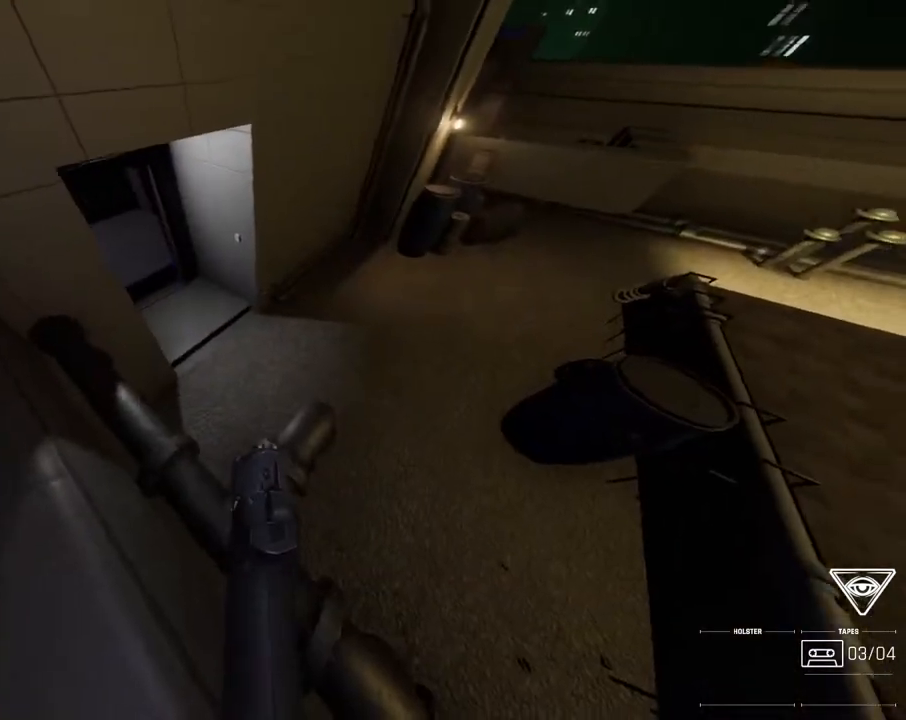
Gameplay with keyboard and mouse; each line is a JSON object with the keys and mouse buttons held at the frame after it. "events" lists presses ("down") and releases ("up") of "0", "7", "8", "9", "comma", "h", "i", "j", "k", "l", "lbracket", "minus", "o", "p", "semicolon", "shift", "space", "u", "mouse_left", "mouse_wheel", "mouse_right", "mouse_mb4" and "mouse_mb5" between this image and that frame as [ms after this image, input, new state], when the widget could be followed in between. "mouse_left", "mouse_wheel", "mouse_right", "mouse_mb4", "mouse_mb5" = the "left", "wheel", "right", "mb4", "mb5" buttons of the "mouse" list. No other keys are recorded. "wheel" means that the mouse wheel is clicked or scrolled. Mouse movement is not recorded.
{"keys": ["comma", "j", "k", "l"], "mouse": [], "events": [[167, "k", "down"], [333, "comma", "up"], [350, "j", "down"], [500, "comma", "down"]]}
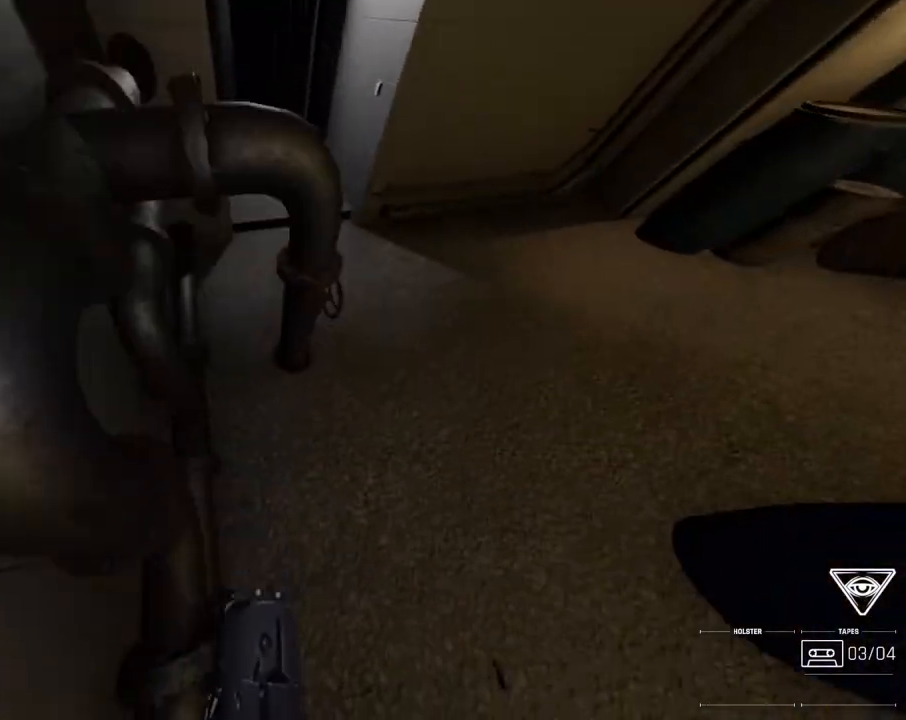
{"keys": ["comma", "i", "l"], "mouse": [], "events": [[117, "comma", "up"], [133, "l", "up"], [167, "comma", "down"], [167, "l", "down"], [183, "k", "up"], [317, "i", "down"], [350, "j", "up"]]}
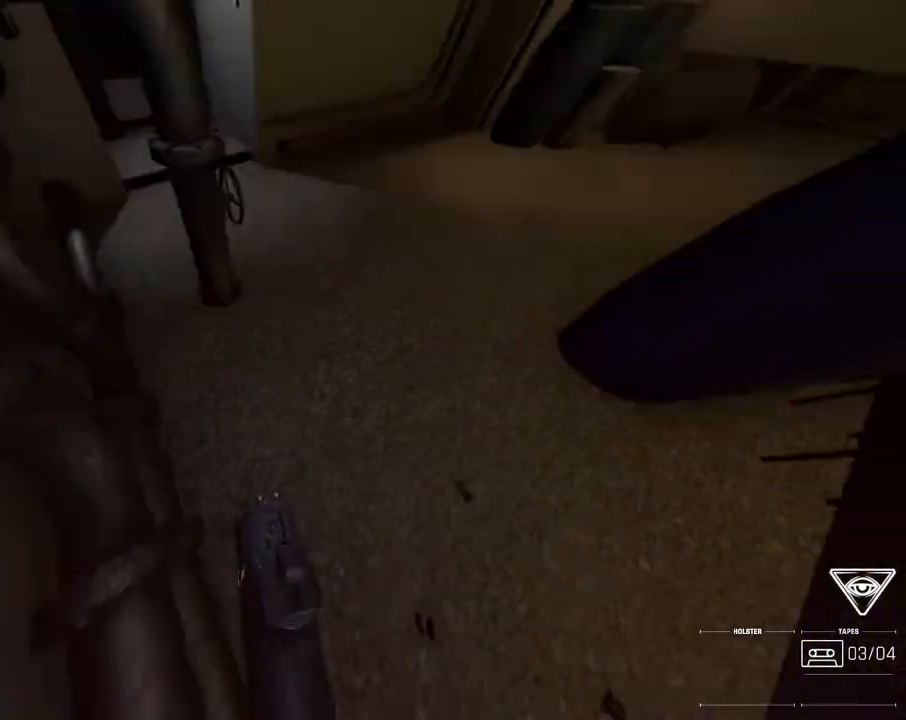
{"keys": ["i"], "mouse": [], "events": [[17, "h", "down"], [33, "l", "up"], [83, "comma", "up"], [183, "h", "up"]]}
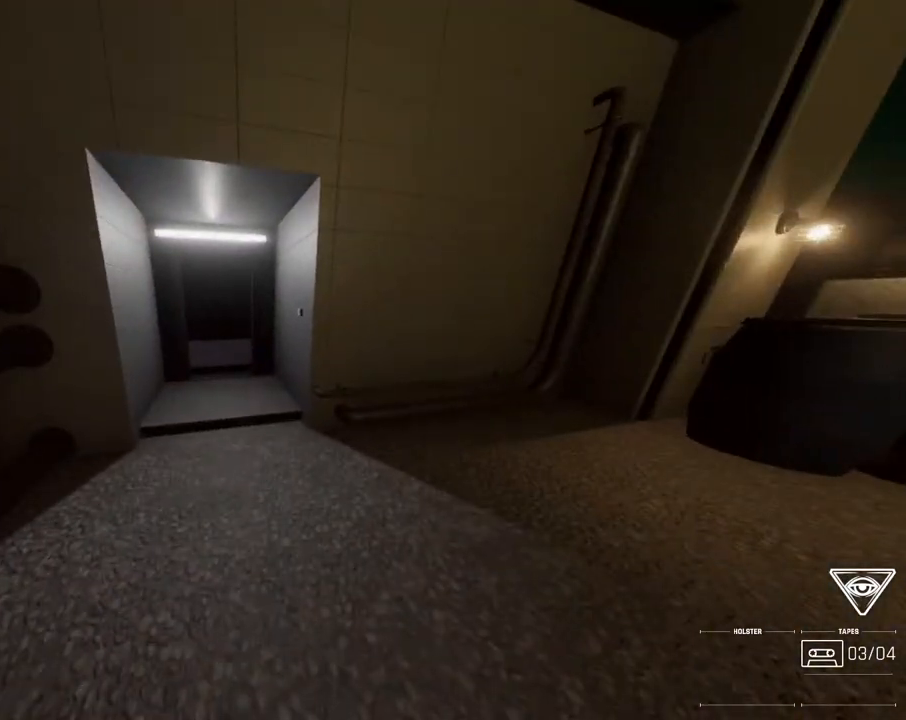
{"keys": ["i"], "mouse": [], "events": [[300, "j", "down"], [433, "j", "up"]]}
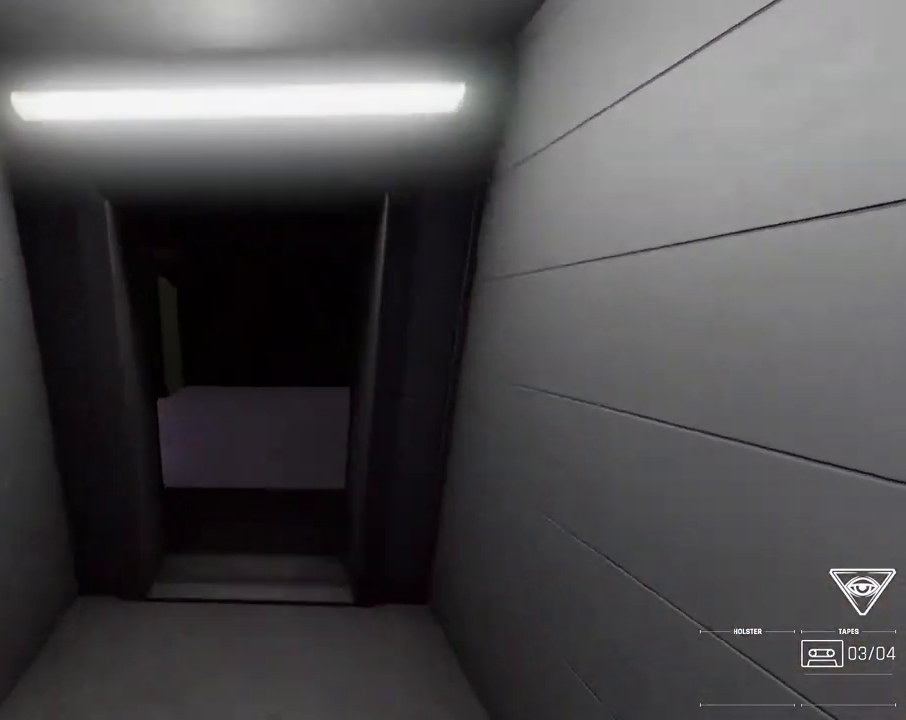
{"keys": ["l"], "mouse": [], "events": [[150, "j", "down"], [383, "j", "up"], [417, "i", "up"], [467, "l", "down"]]}
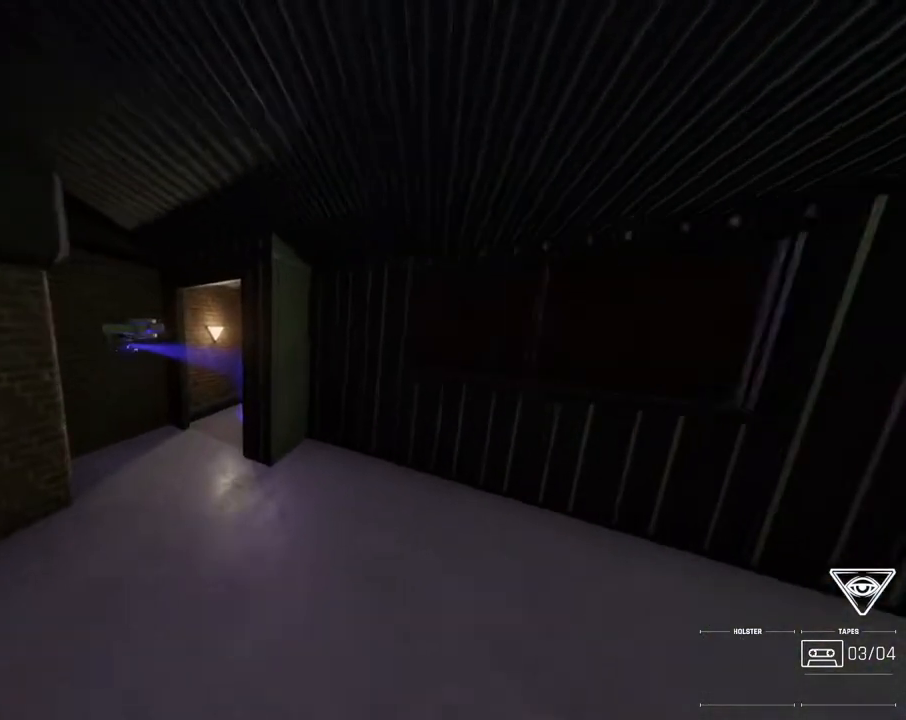
{"keys": ["l"], "mouse": ["right"], "events": [[50, "k", "down"], [67, "mouse_right", "down"], [83, "j", "down"], [100, "l", "up"], [167, "mouse_right", "up"], [200, "k", "up"], [400, "l", "down"], [433, "j", "up"], [483, "mouse_right", "down"]]}
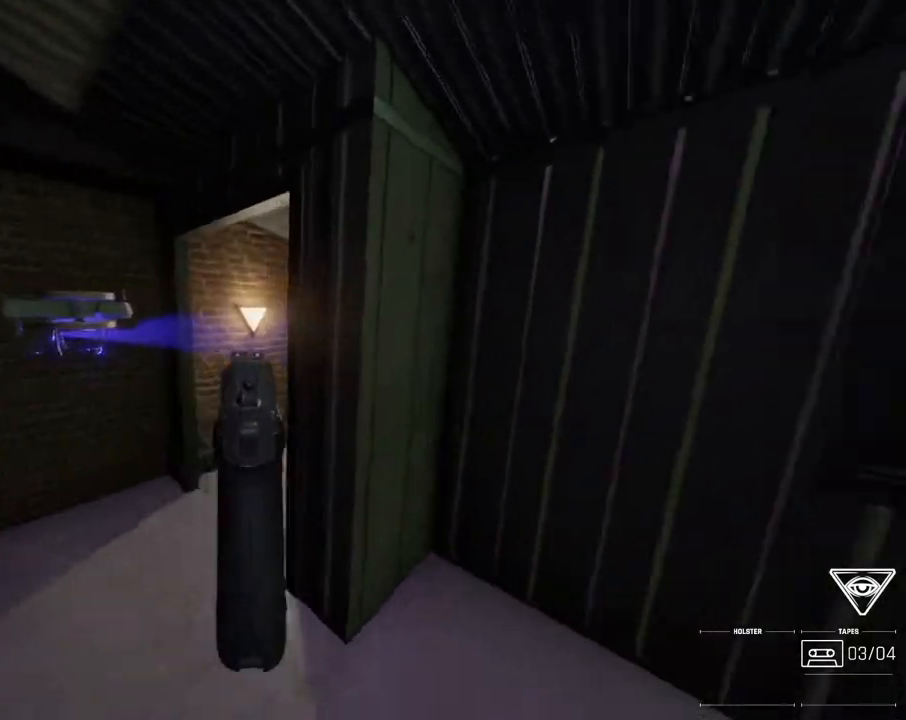
{"keys": ["i", "l"], "mouse": [], "events": [[67, "i", "down"], [83, "mouse_right", "up"]]}
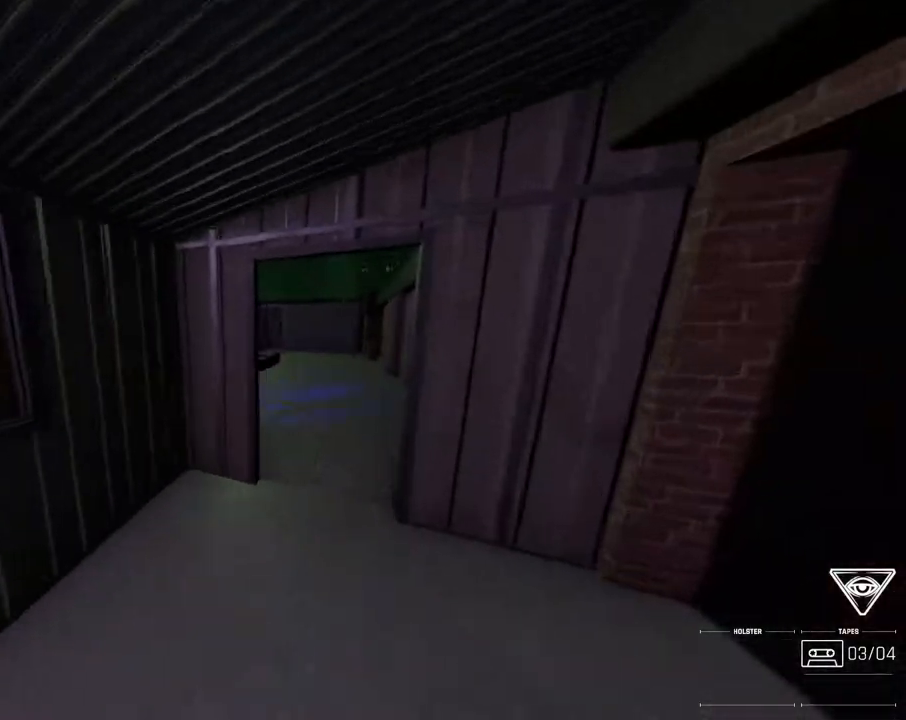
{"keys": ["j"], "mouse": [], "events": [[67, "i", "up"], [67, "l", "up"], [117, "j", "down"], [167, "k", "down"], [217, "mouse_right", "down"], [300, "mouse_right", "up"], [317, "k", "up"]]}
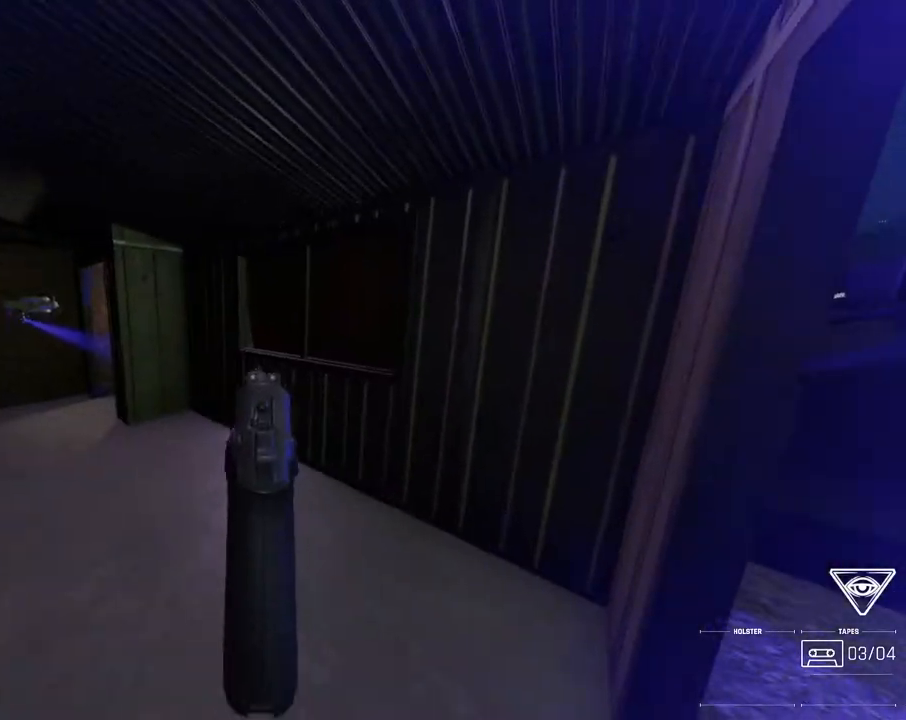
{"keys": ["j"], "mouse": ["left"], "events": [[17, "i", "down"], [183, "j", "up"], [283, "i", "up"], [400, "j", "down"], [450, "mouse_left", "down"]]}
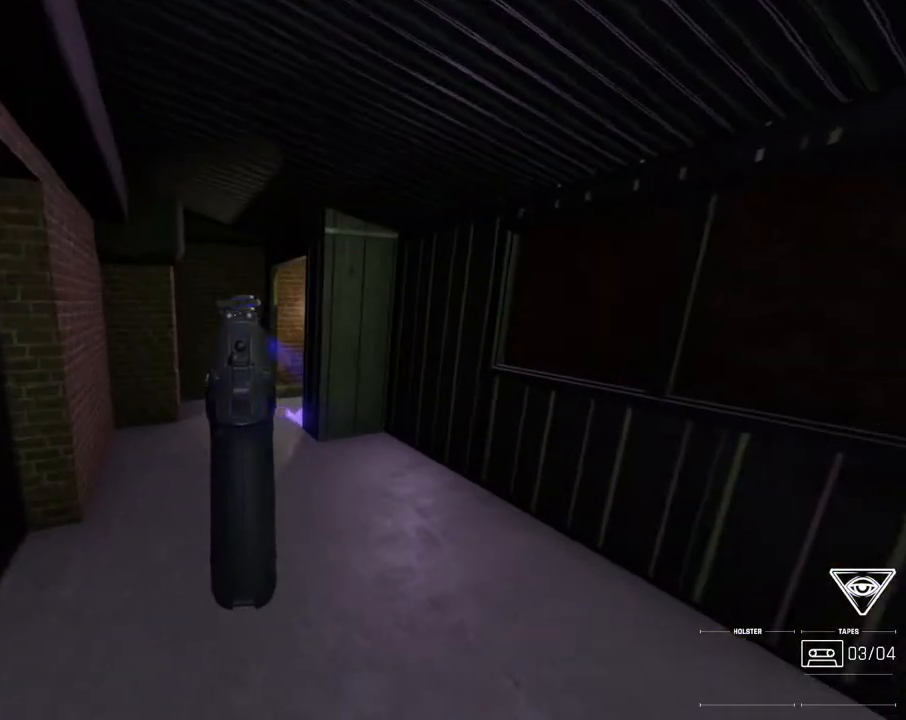
{"keys": ["j"], "mouse": ["right"], "events": [[133, "mouse_left", "up"], [167, "k", "down"], [233, "k", "up"], [467, "mouse_right", "down"]]}
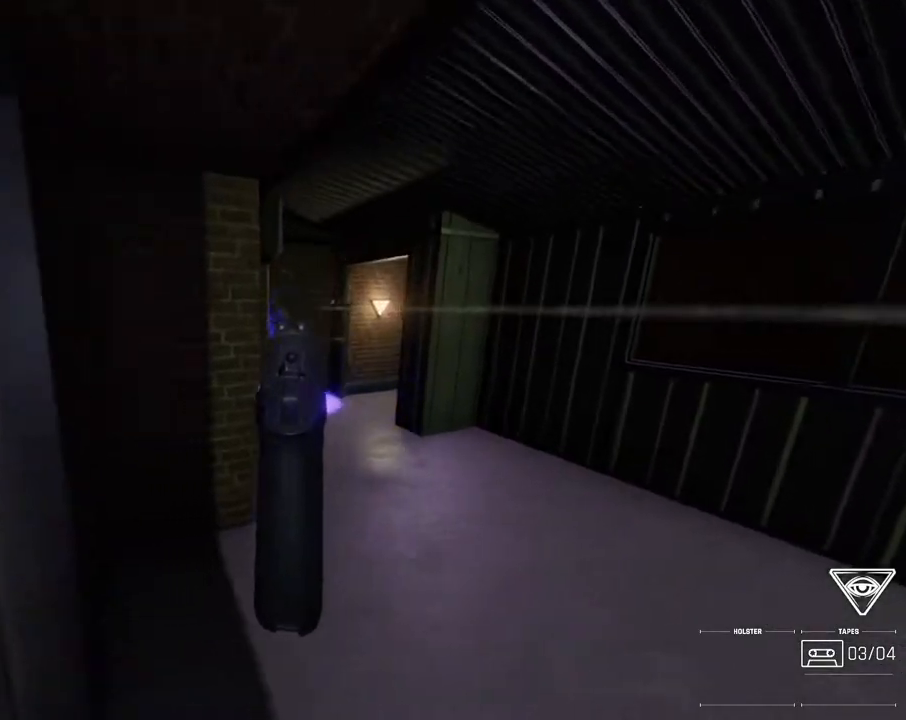
{"keys": ["j", "k"], "mouse": [], "events": [[17, "i", "down"], [67, "mouse_right", "up"], [283, "i", "up"], [417, "k", "down"]]}
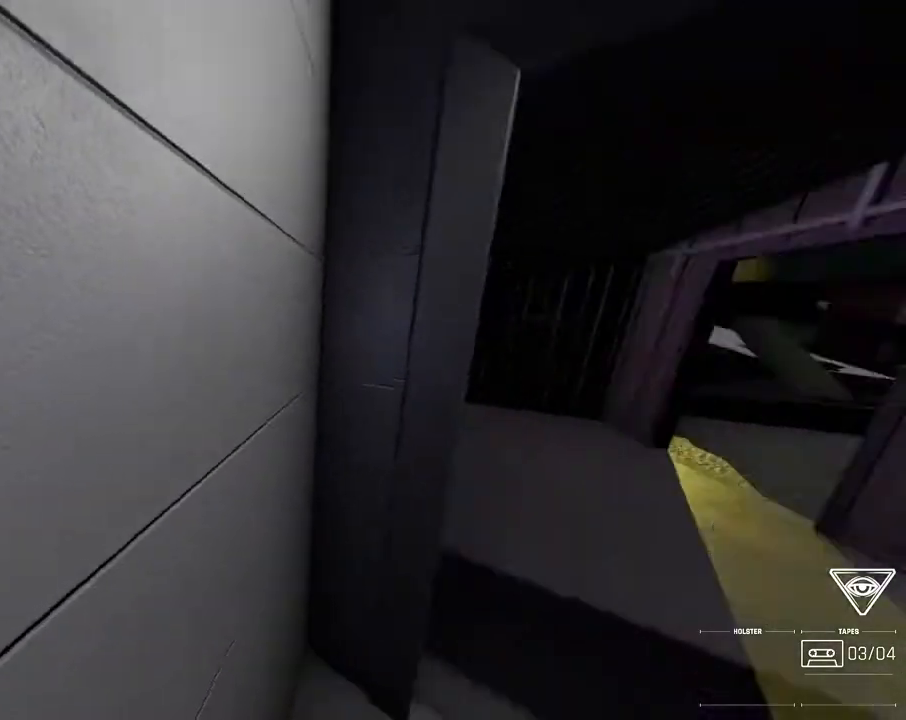
{"keys": [], "mouse": [], "events": [[217, "k", "up"], [233, "j", "up"]]}
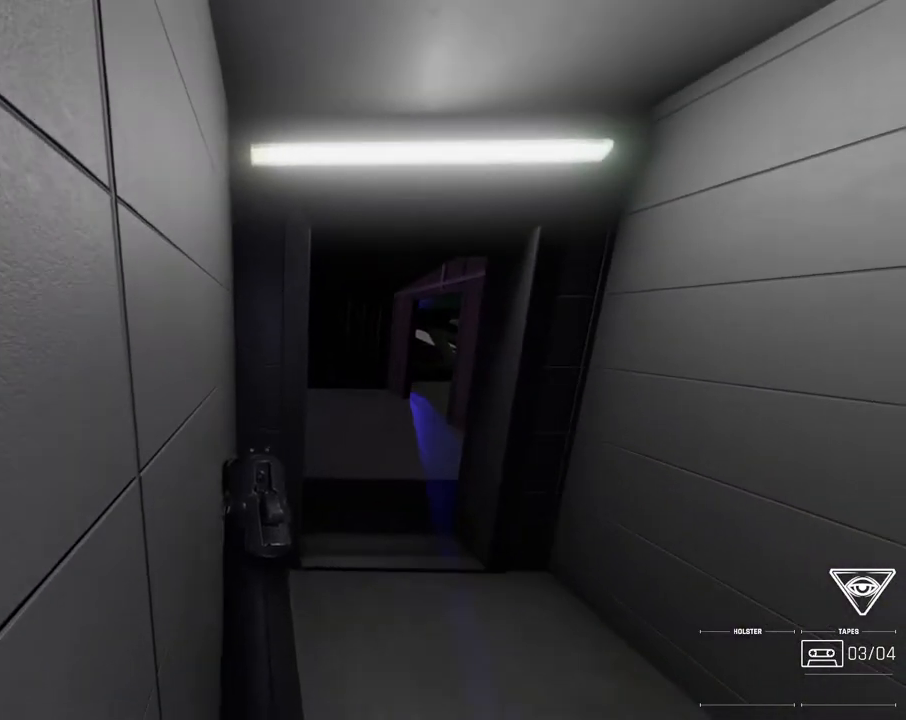
{"keys": ["i", "j", "l"], "mouse": [], "events": [[17, "h", "down"], [150, "i", "down"], [167, "h", "up"], [433, "j", "down"], [500, "l", "down"]]}
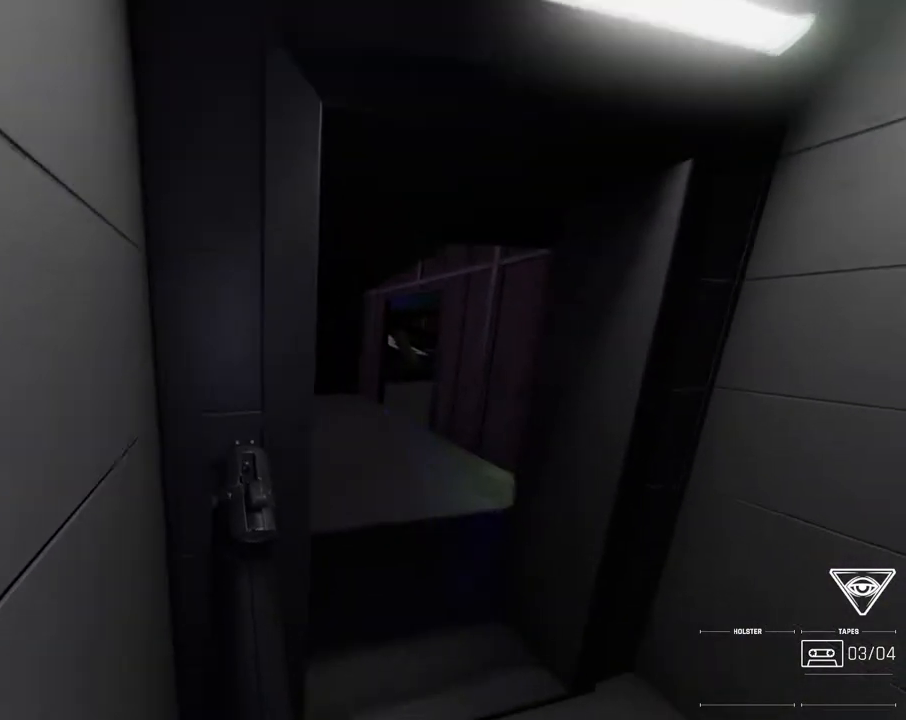
{"keys": ["i", "l"], "mouse": [], "events": [[33, "j", "up"], [133, "i", "up"], [183, "l", "up"], [500, "i", "down"], [500, "l", "down"]]}
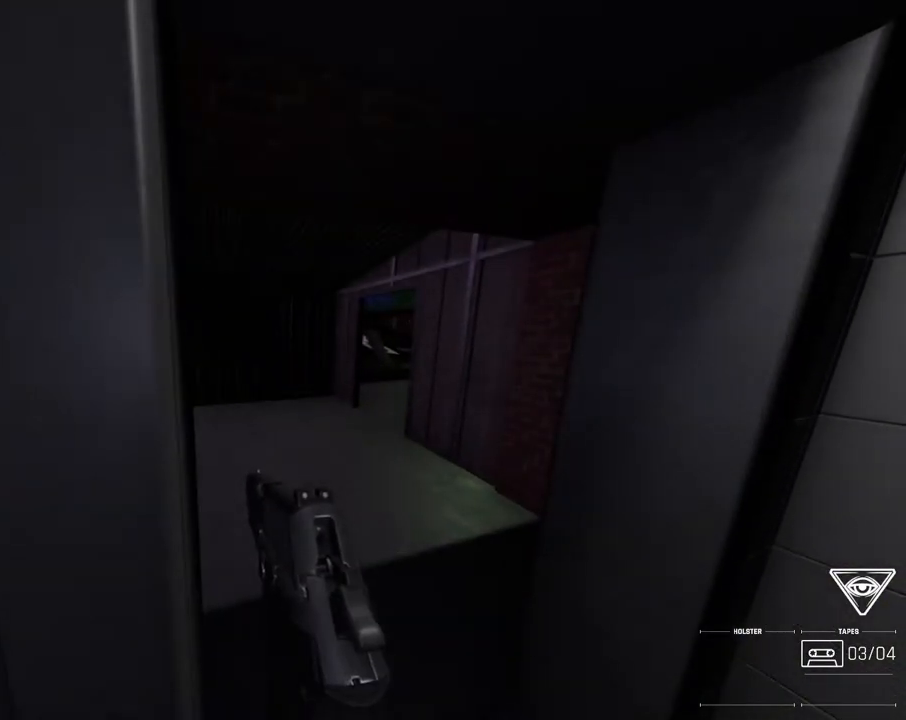
{"keys": ["i", "l"], "mouse": ["right"], "events": [[183, "l", "up"], [283, "j", "down"], [433, "j", "up"], [433, "mouse_right", "down"], [450, "l", "down"]]}
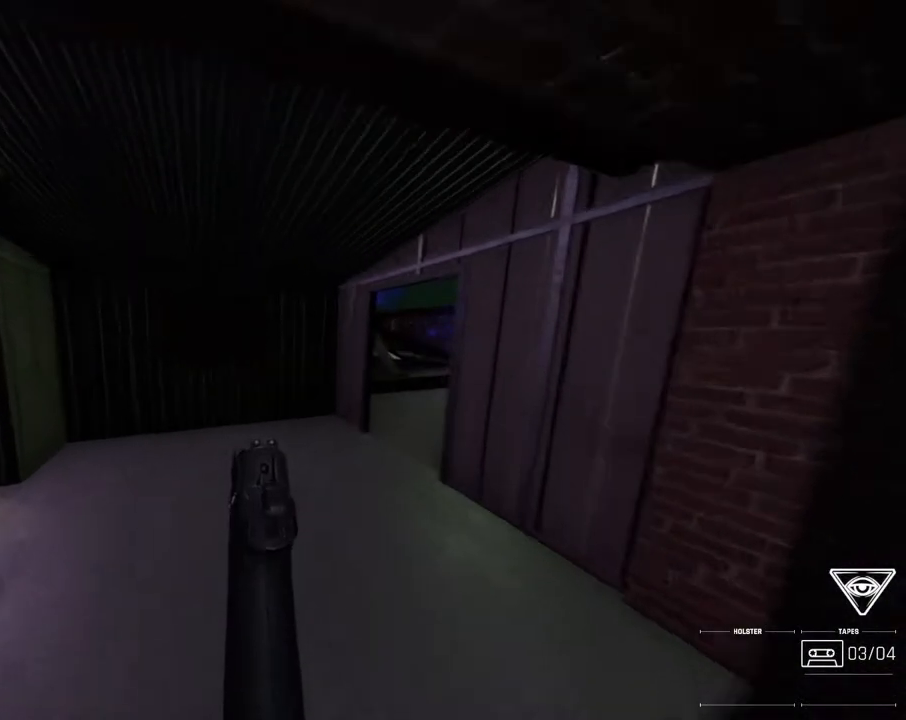
{"keys": ["i", "l"], "mouse": [], "events": [[33, "mouse_right", "up"], [150, "l", "up"], [167, "j", "down"], [317, "l", "down"], [350, "j", "up"]]}
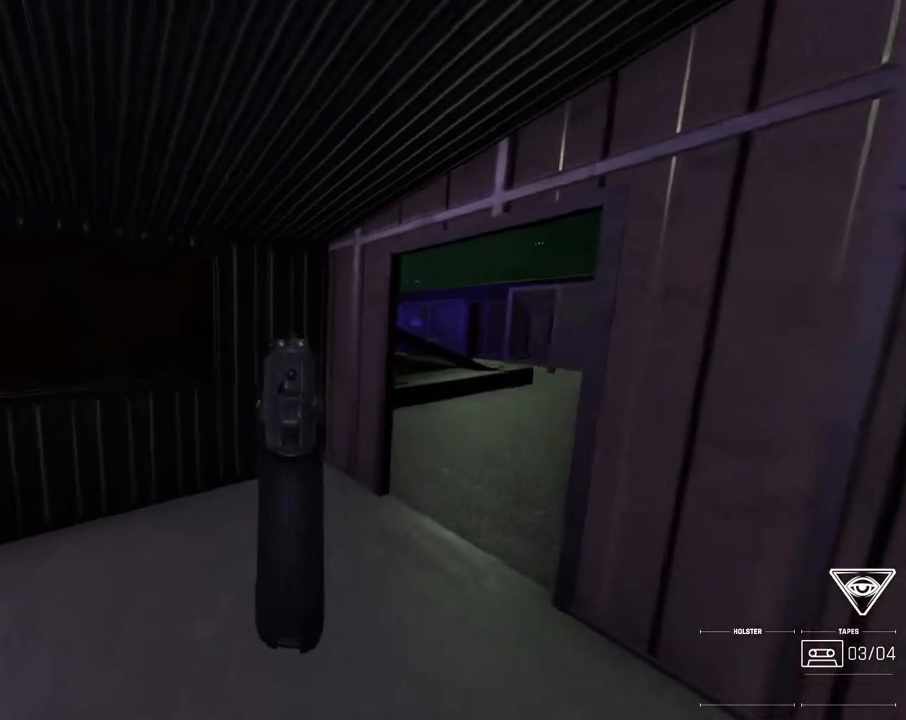
{"keys": ["i", "l"], "mouse": [], "events": []}